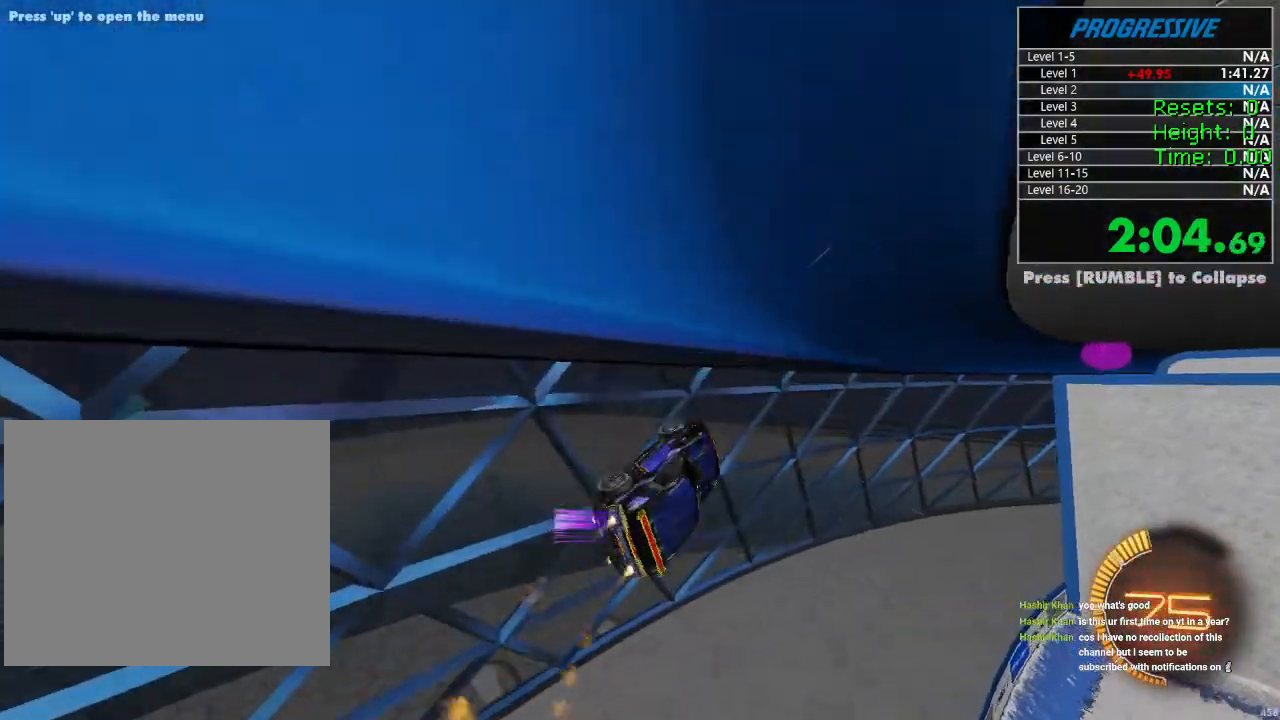
Gameplay with a controller (PlayStation layout); each line is a JSON object with the inputs held at the frame after it. "events" lists button and stick changes between this image and that frame as [ms after this image, input, new state], when the widget could be followed in between. Not read: R1.
{"buttons": ["R2"], "left_stick": "center", "right_stick": "center", "events": [[67, "left_stick", "center"], [200, "left_stick", "right"], [400, "left_stick", "center"]]}
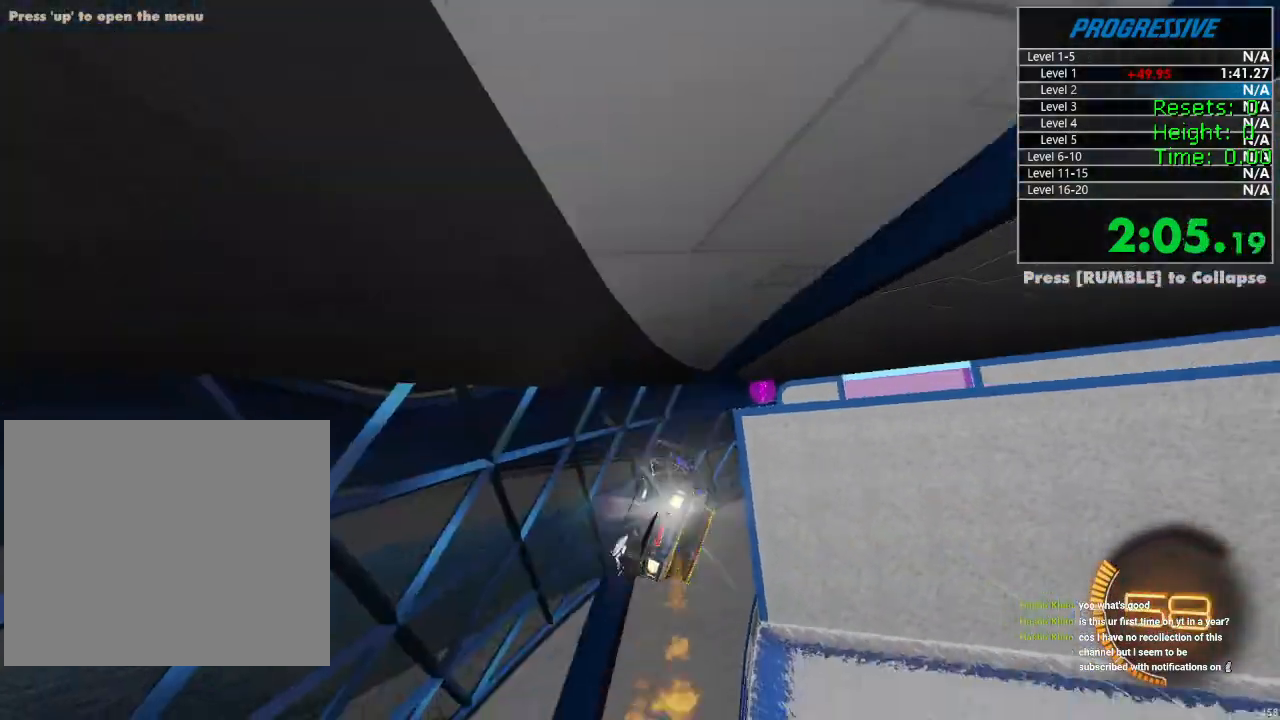
{"buttons": ["R2"], "left_stick": "center", "right_stick": "center", "events": [[250, "left_stick", "right"], [350, "left_stick", "center"]]}
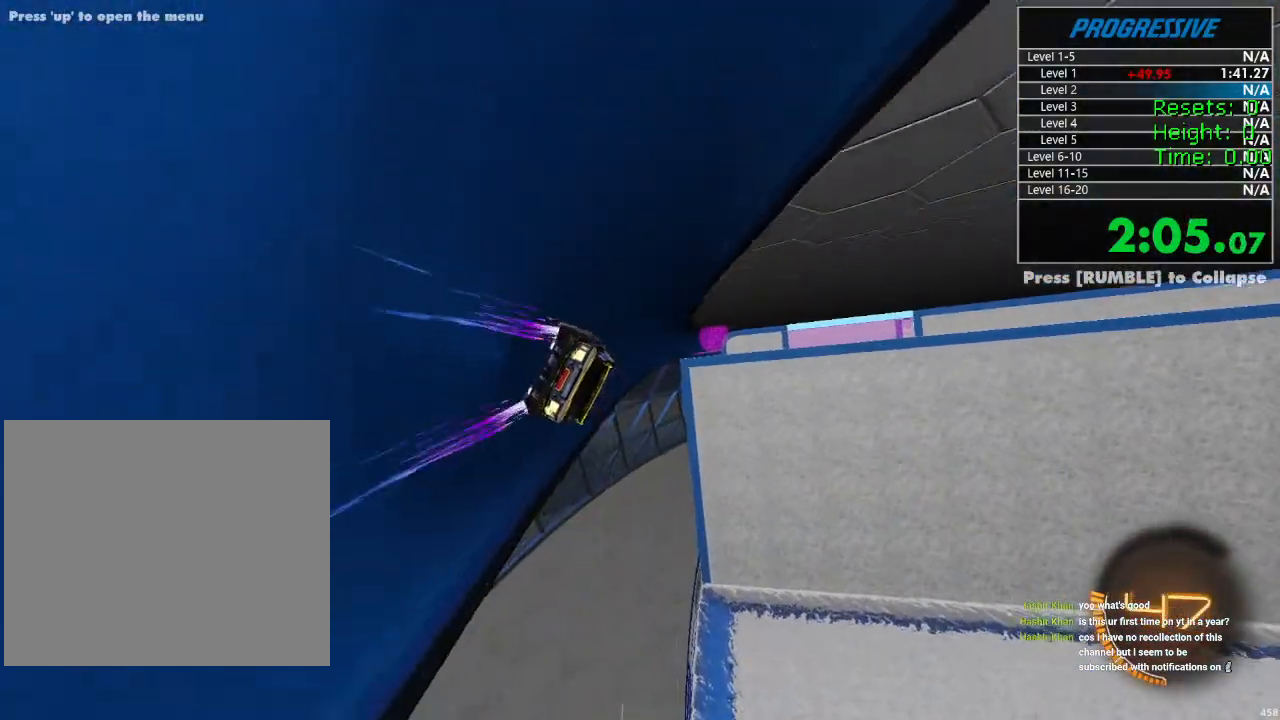
{"buttons": ["R2"], "left_stick": "center", "right_stick": "center", "events": []}
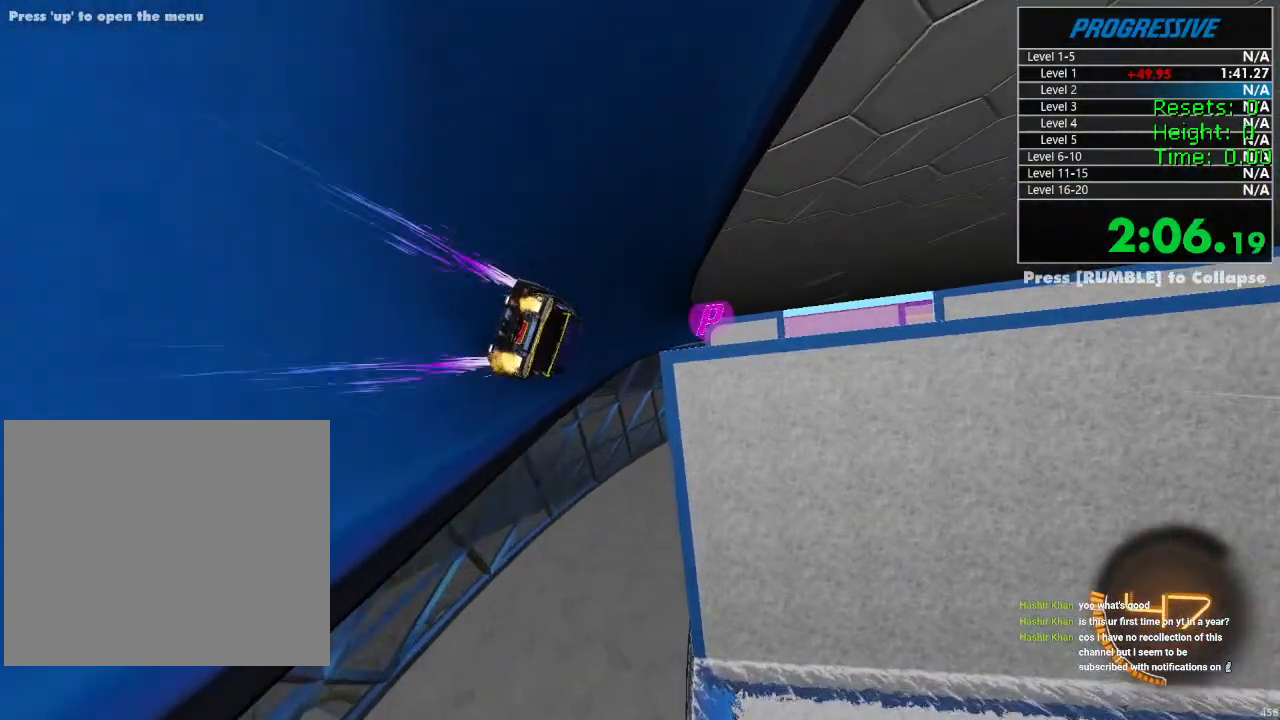
{"buttons": ["R2"], "left_stick": "left", "right_stick": "center", "events": [[467, "left_stick", "left"]]}
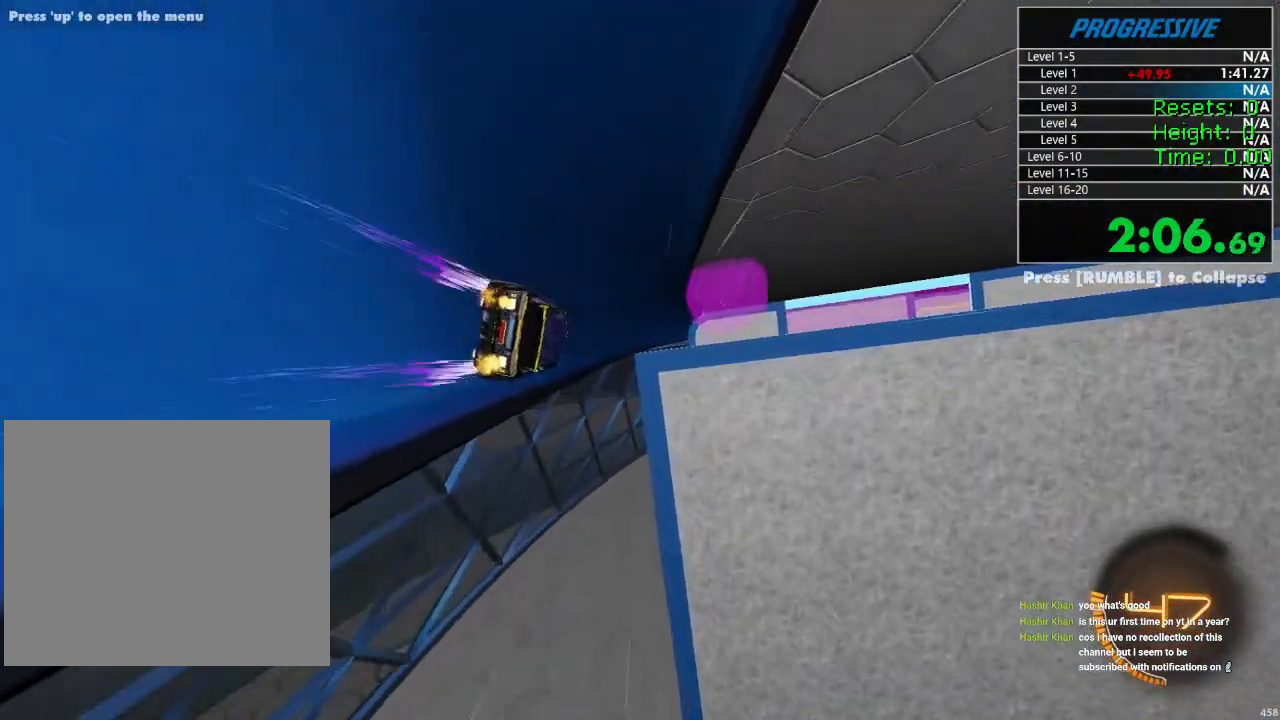
{"buttons": ["R2"], "left_stick": "center", "right_stick": "center", "events": [[317, "left_stick", "center"]]}
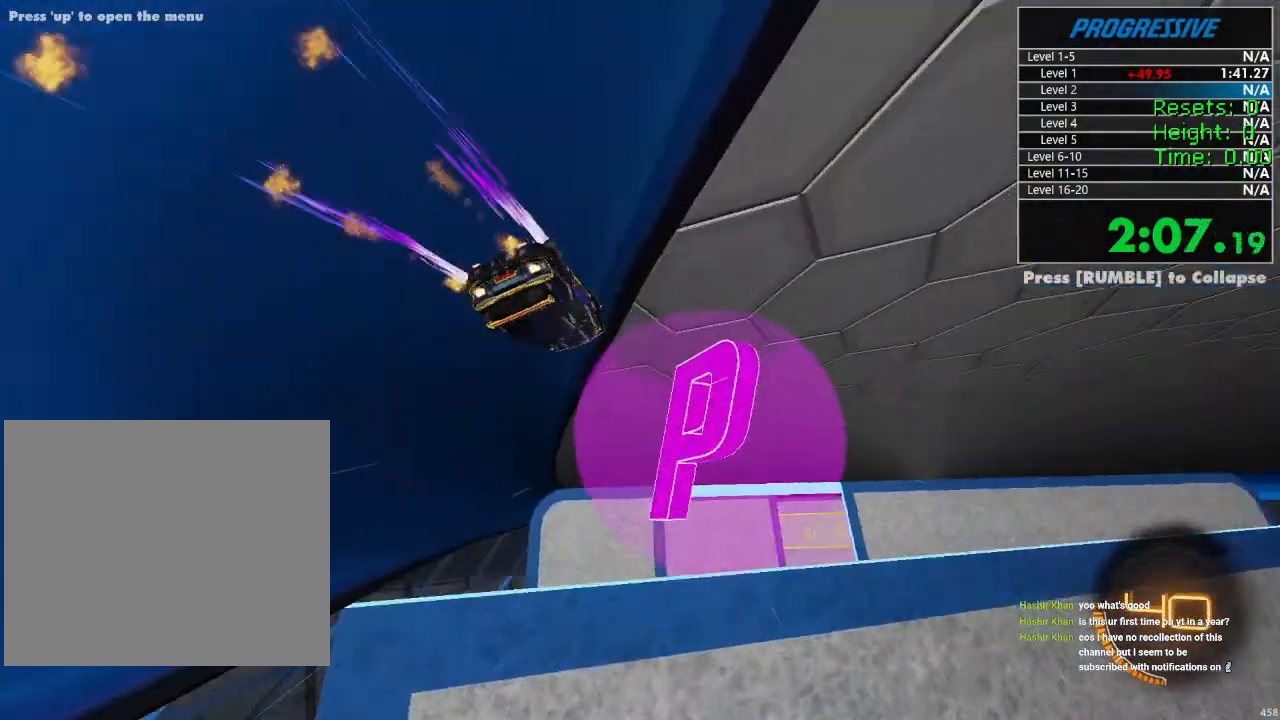
{"buttons": ["R2"], "left_stick": "center", "right_stick": "center", "events": [[267, "left_stick", "left"], [417, "left_stick", "center"]]}
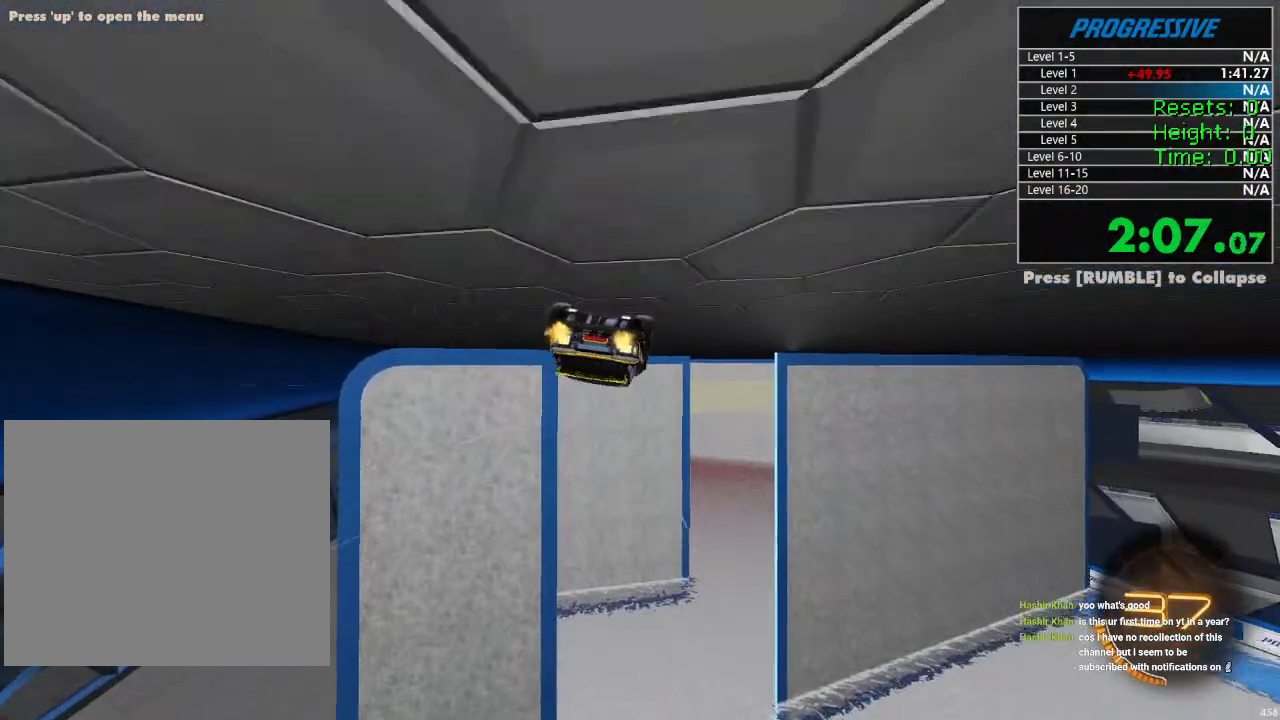
{"buttons": ["CIRCLE", "R2"], "left_stick": "down-right", "right_stick": "center", "events": [[83, "left_stick", "up-right"], [133, "L1", "down"], [167, "left_stick", "right"], [183, "CROSS", "down"], [283, "CROSS", "up"], [367, "L1", "up"], [383, "CIRCLE", "down"], [400, "left_stick", "down-right"]]}
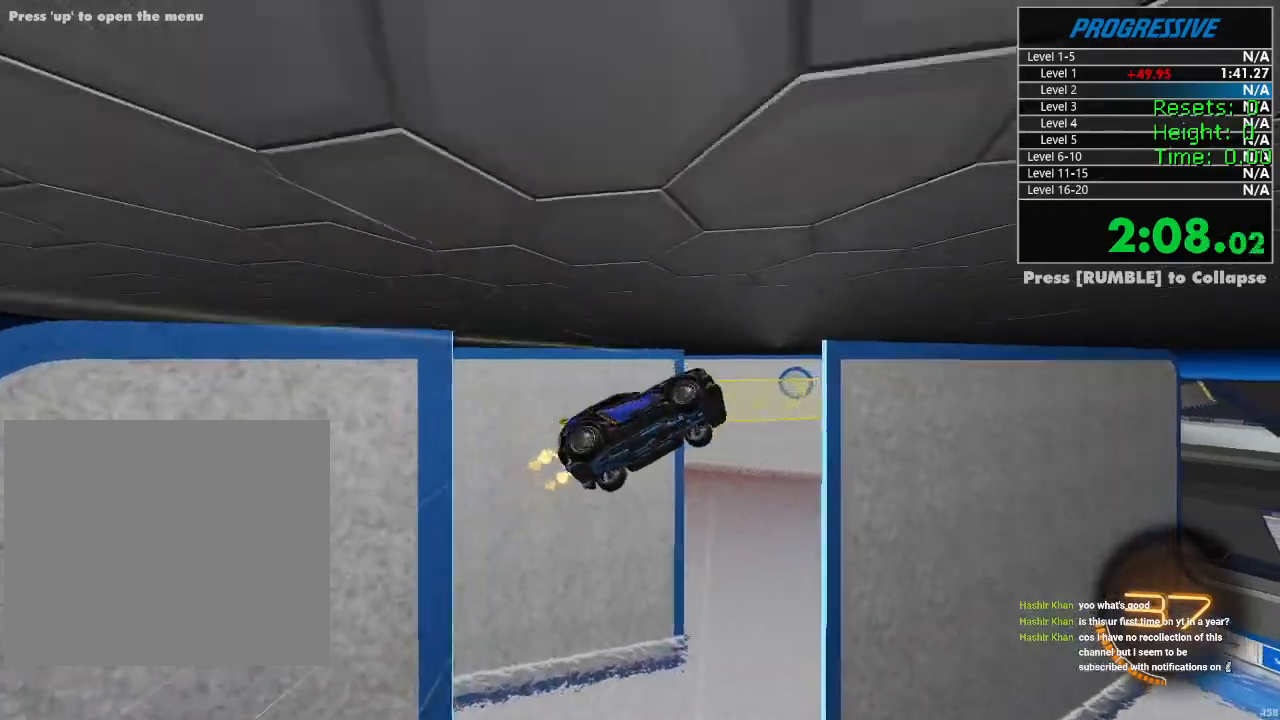
{"buttons": ["CIRCLE", "R2"], "left_stick": "up", "right_stick": "center", "events": [[33, "left_stick", "down"], [150, "left_stick", "down-left"], [467, "left_stick", "up"]]}
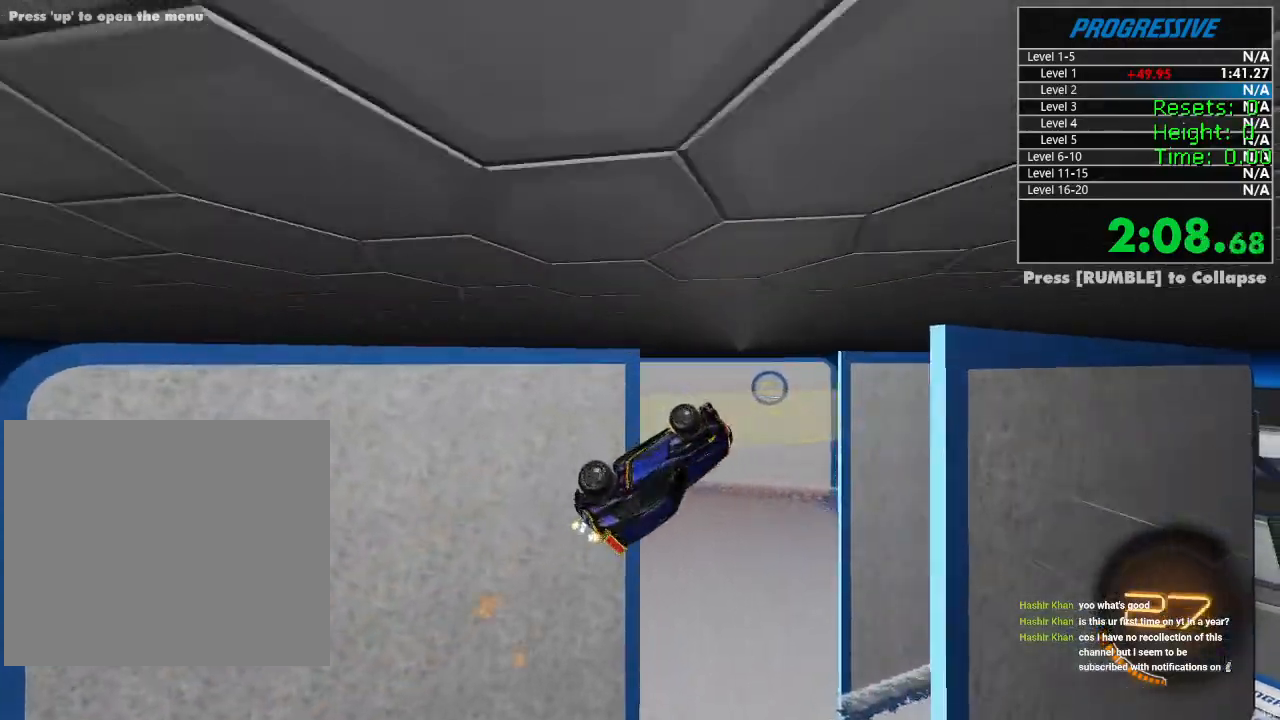
{"buttons": ["CIRCLE", "R2"], "left_stick": "down", "right_stick": "center", "events": [[133, "left_stick", "right"], [283, "left_stick", "down-right"], [433, "left_stick", "down"]]}
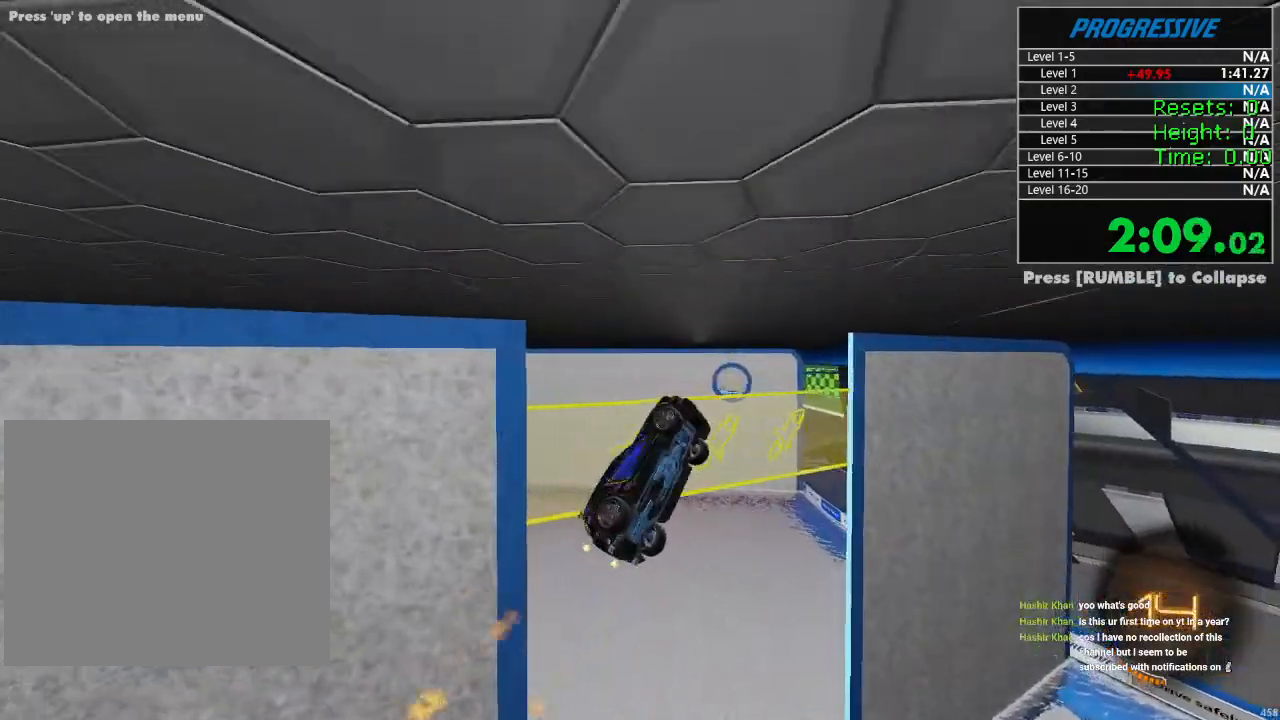
{"buttons": ["R2"], "left_stick": "center", "right_stick": "center", "events": [[100, "left_stick", "center"], [183, "CIRCLE", "up"], [283, "left_stick", "up-right"], [383, "left_stick", "center"]]}
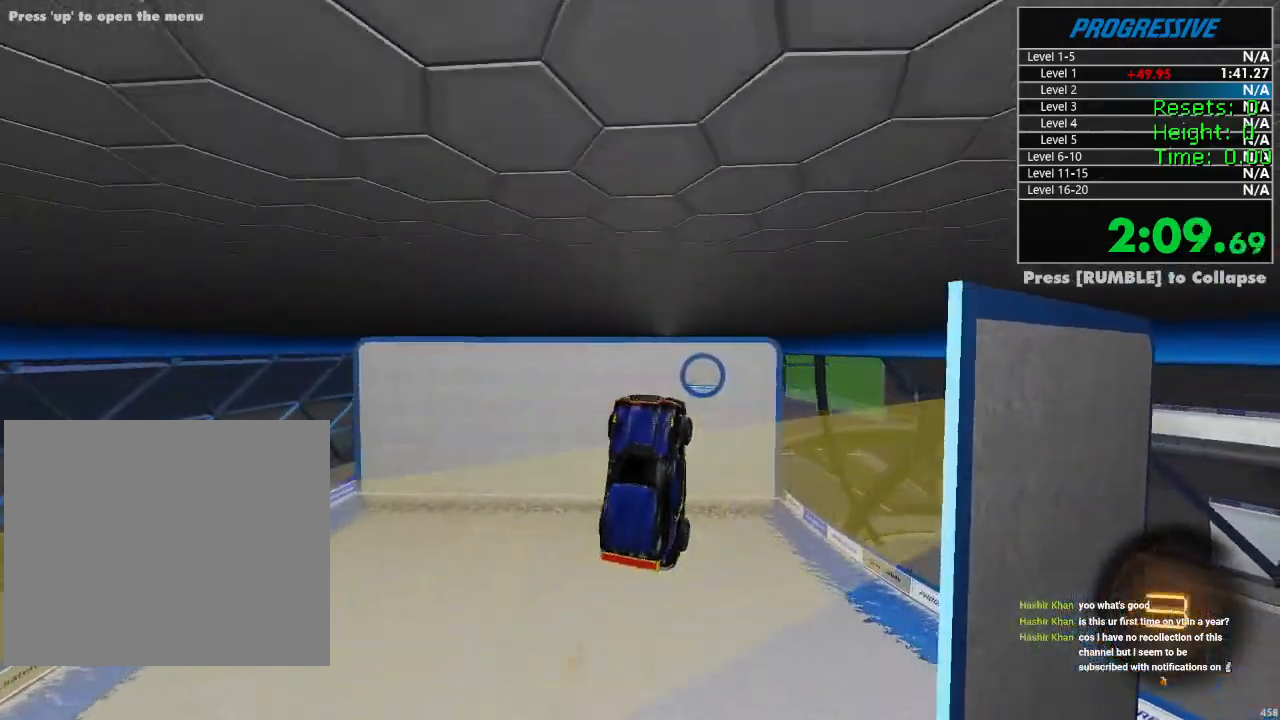
{"buttons": ["R2"], "left_stick": "up", "right_stick": "center", "events": [[433, "left_stick", "up"]]}
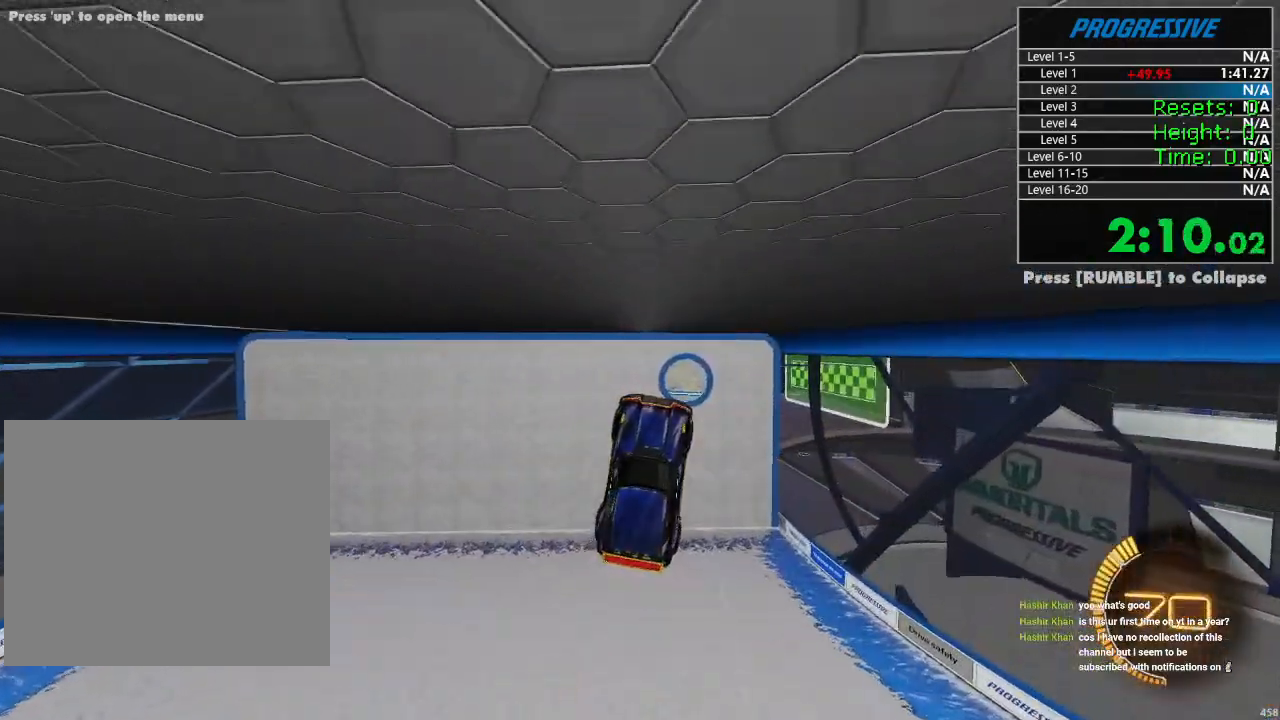
{"buttons": ["R2"], "left_stick": "center", "right_stick": "center", "events": [[33, "left_stick", "center"]]}
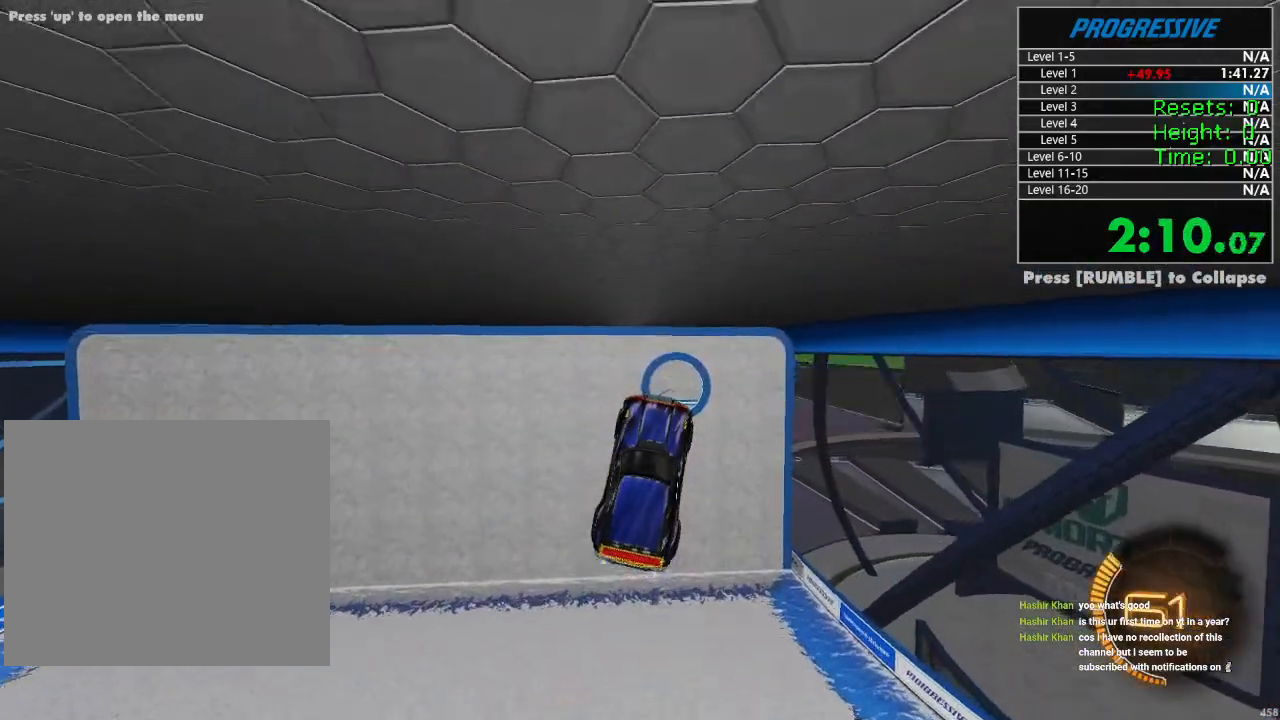
{"buttons": ["R2"], "left_stick": "center", "right_stick": "center", "events": [[167, "left_stick", "up"], [383, "left_stick", "center"]]}
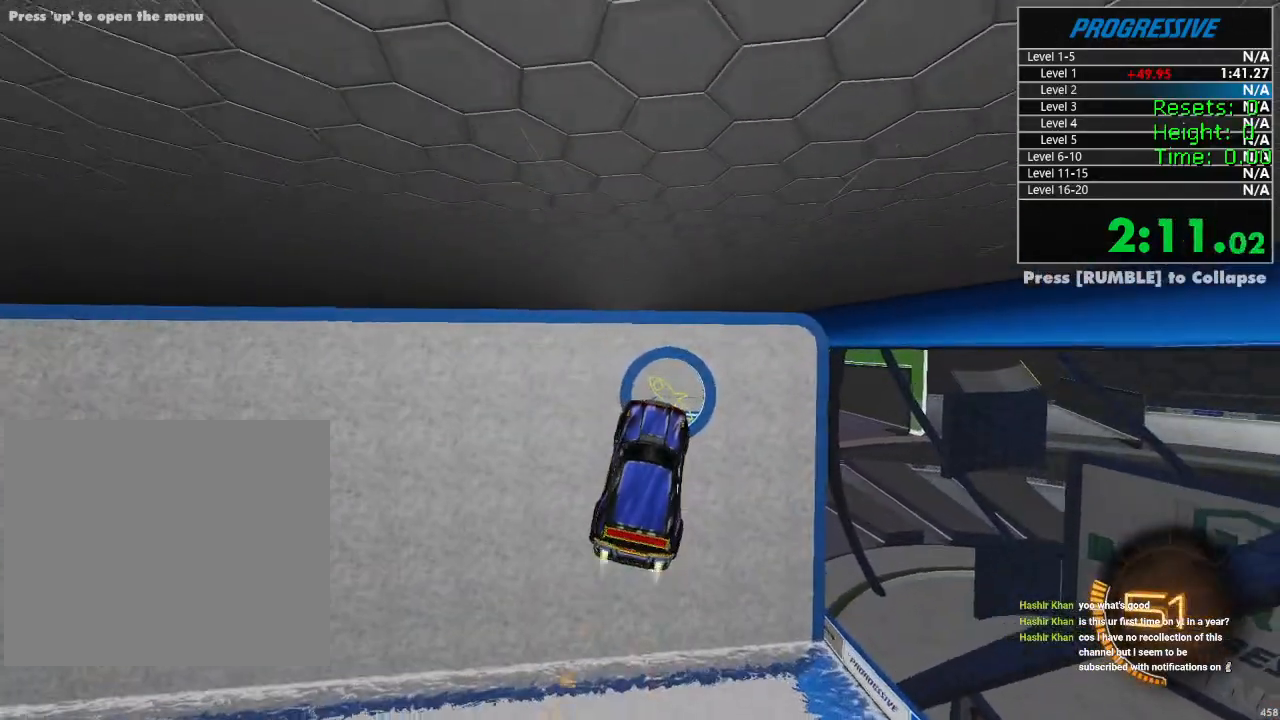
{"buttons": ["R2"], "left_stick": "left", "right_stick": "center", "events": [[100, "left_stick", "down-right"], [300, "left_stick", "center"], [433, "left_stick", "left"]]}
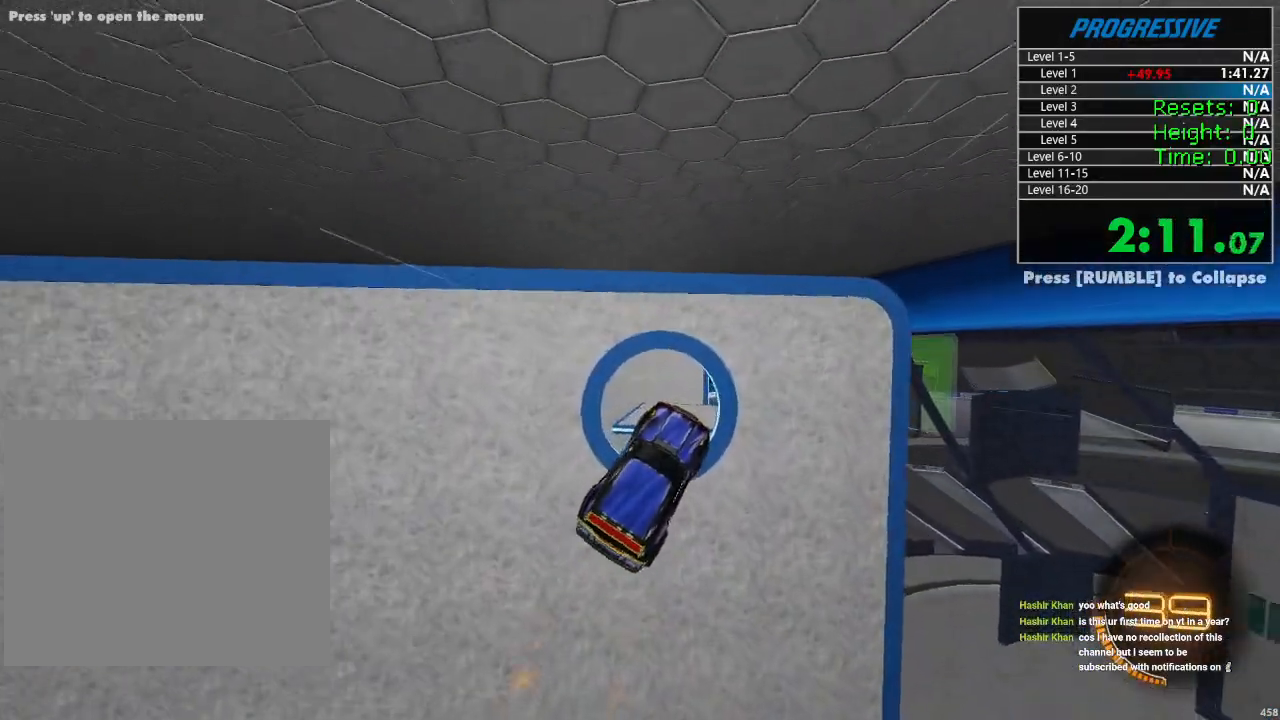
{"buttons": ["R2"], "left_stick": "down-left", "right_stick": "center", "events": [[17, "L1", "down"], [83, "left_stick", "up"], [100, "L1", "up"], [133, "left_stick", "center"], [300, "left_stick", "up"], [400, "left_stick", "center"], [450, "left_stick", "down-left"]]}
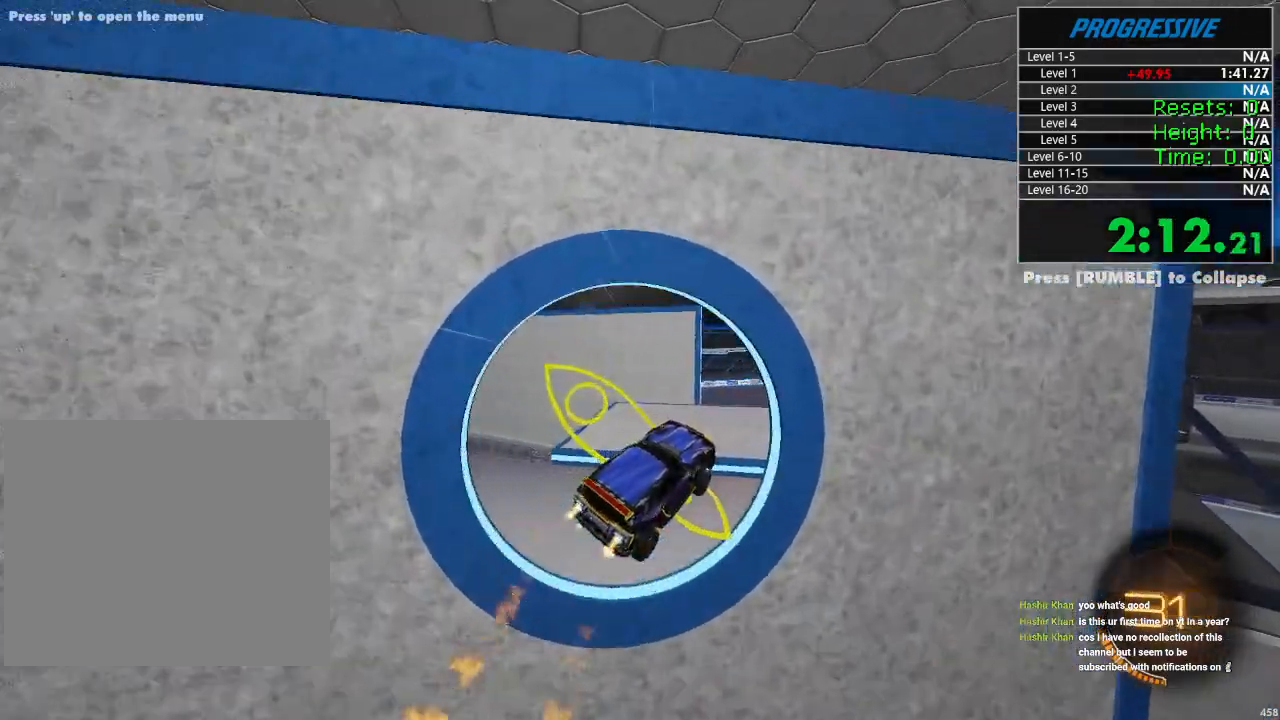
{"buttons": ["R2"], "left_stick": "center", "right_stick": "center", "events": [[83, "left_stick", "center"], [217, "left_stick", "down-left"], [300, "left_stick", "center"]]}
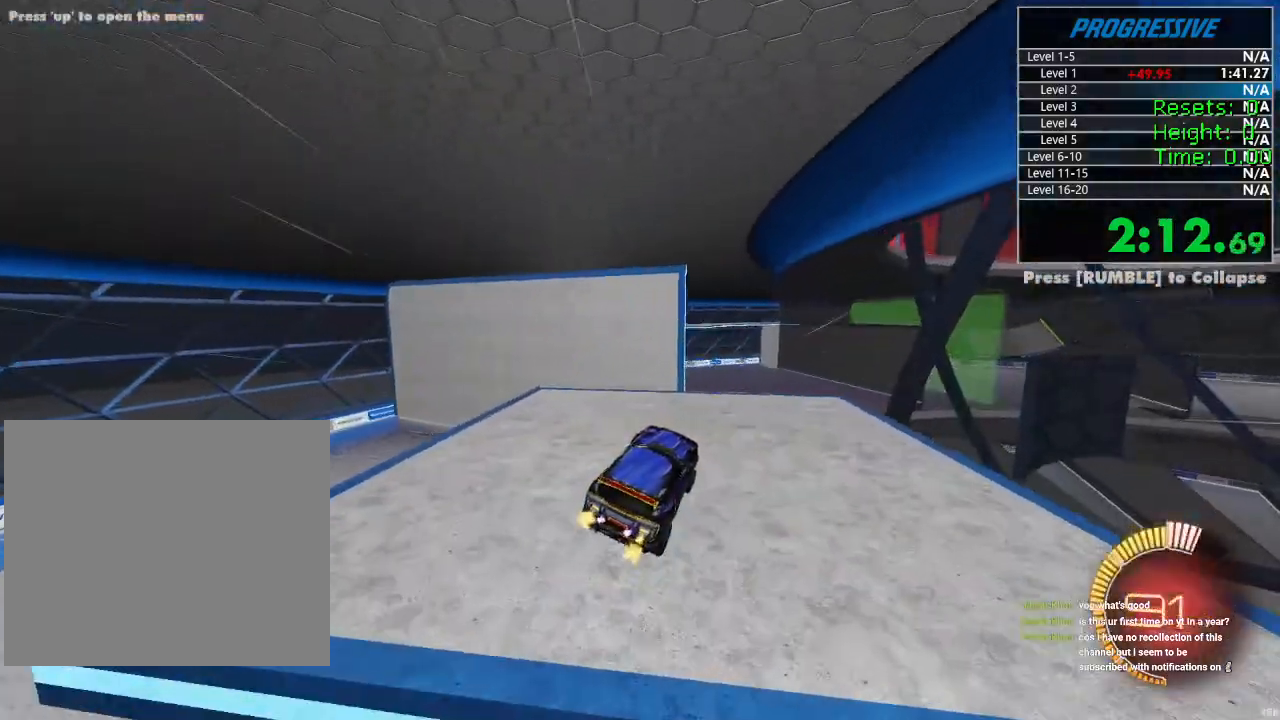
{"buttons": ["CROSS", "R2"], "left_stick": "center", "right_stick": "center", "events": [[167, "CROSS", "down"], [183, "left_stick", "down"], [383, "CROSS", "up"], [417, "left_stick", "center"], [483, "CROSS", "down"]]}
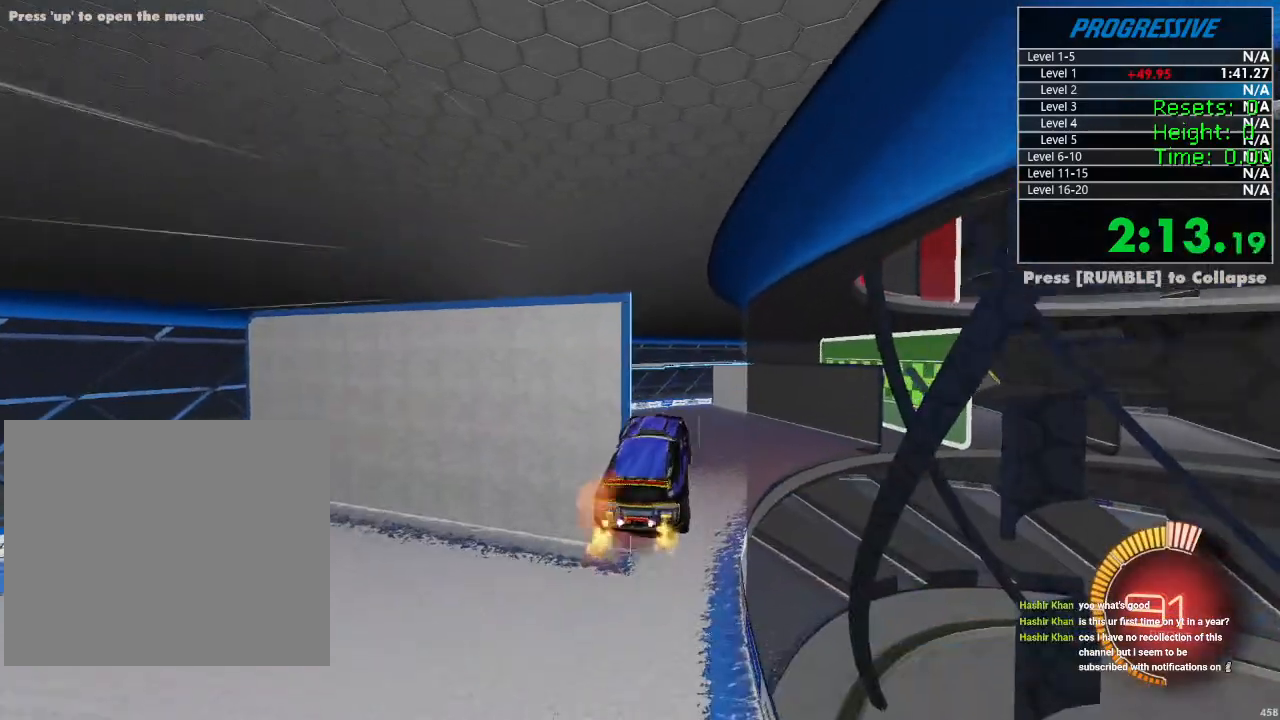
{"buttons": ["R2"], "left_stick": "down-right", "right_stick": "center", "events": [[50, "left_stick", "down-left"], [100, "CROSS", "up"], [150, "left_stick", "left"], [283, "left_stick", "up"], [383, "left_stick", "down-right"]]}
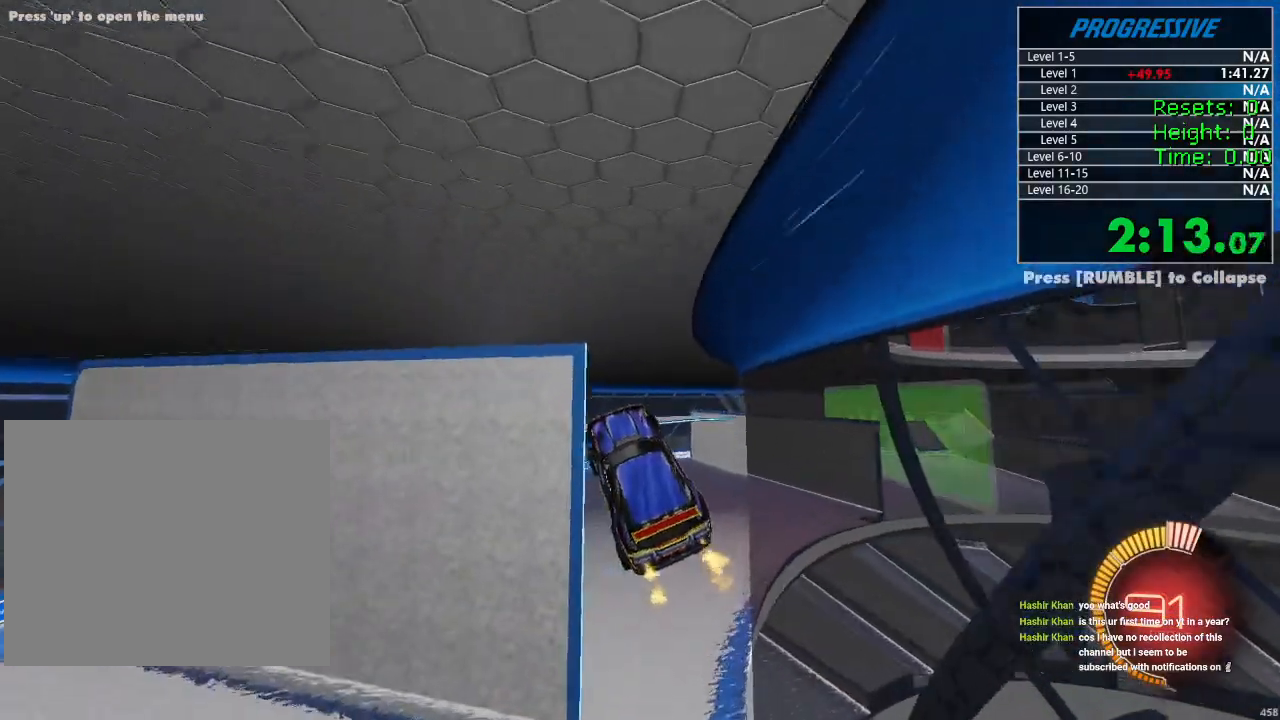
{"buttons": ["R2"], "left_stick": "down-right", "right_stick": "center", "events": [[33, "left_stick", "center"], [167, "left_stick", "left"], [383, "left_stick", "right"], [433, "left_stick", "down-right"]]}
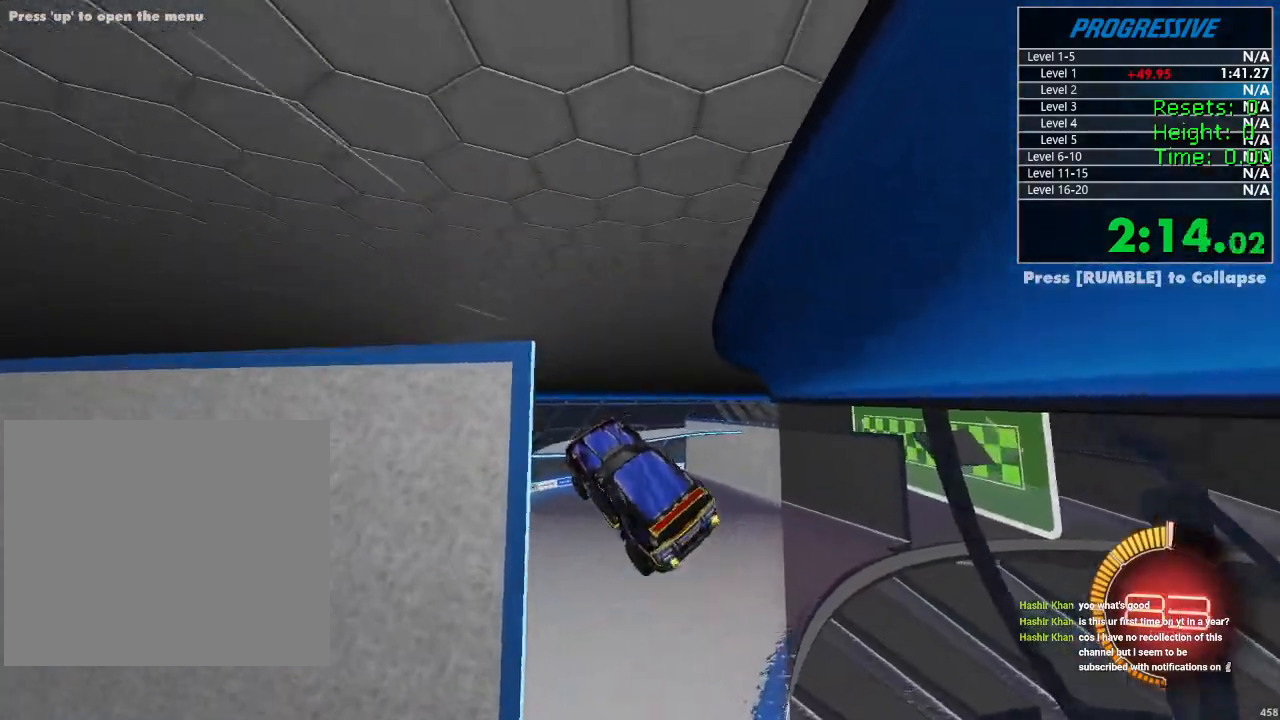
{"buttons": ["R2"], "left_stick": "right", "right_stick": "center", "events": [[33, "left_stick", "center"], [117, "left_stick", "up"], [233, "left_stick", "right"], [333, "left_stick", "center"], [483, "left_stick", "right"]]}
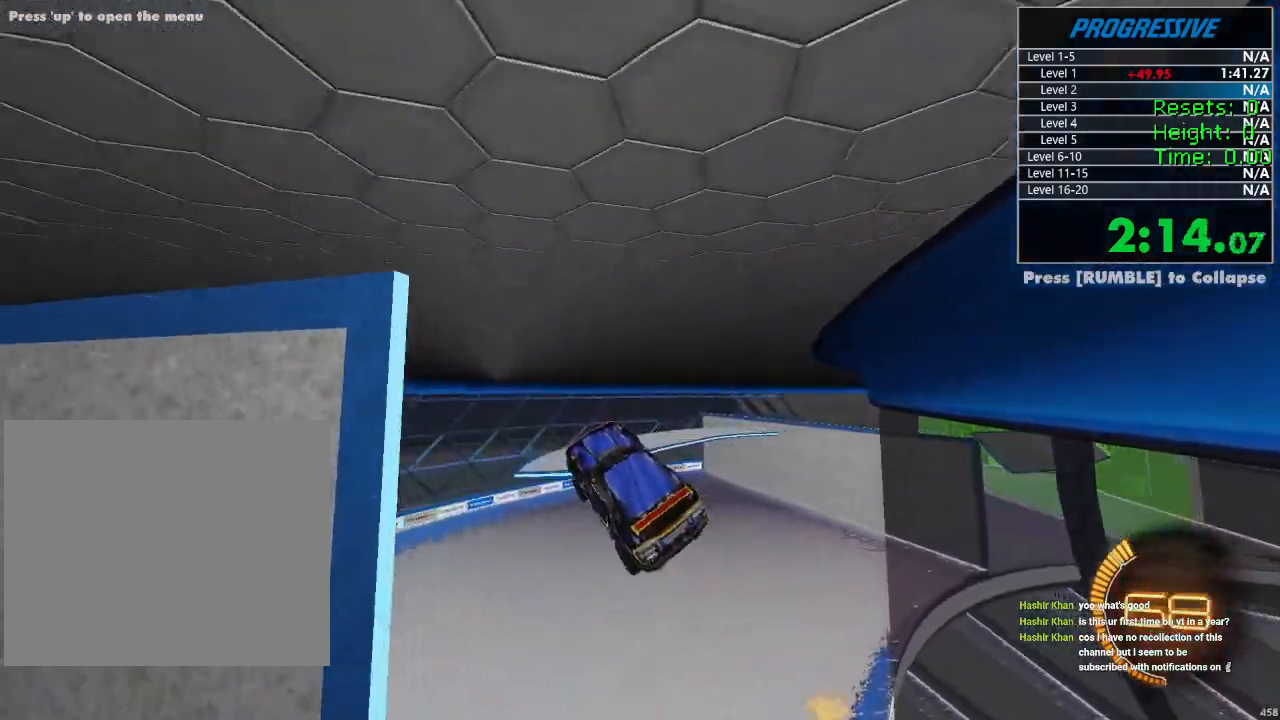
{"buttons": ["R2"], "left_stick": "center", "right_stick": "center", "events": [[100, "left_stick", "center"]]}
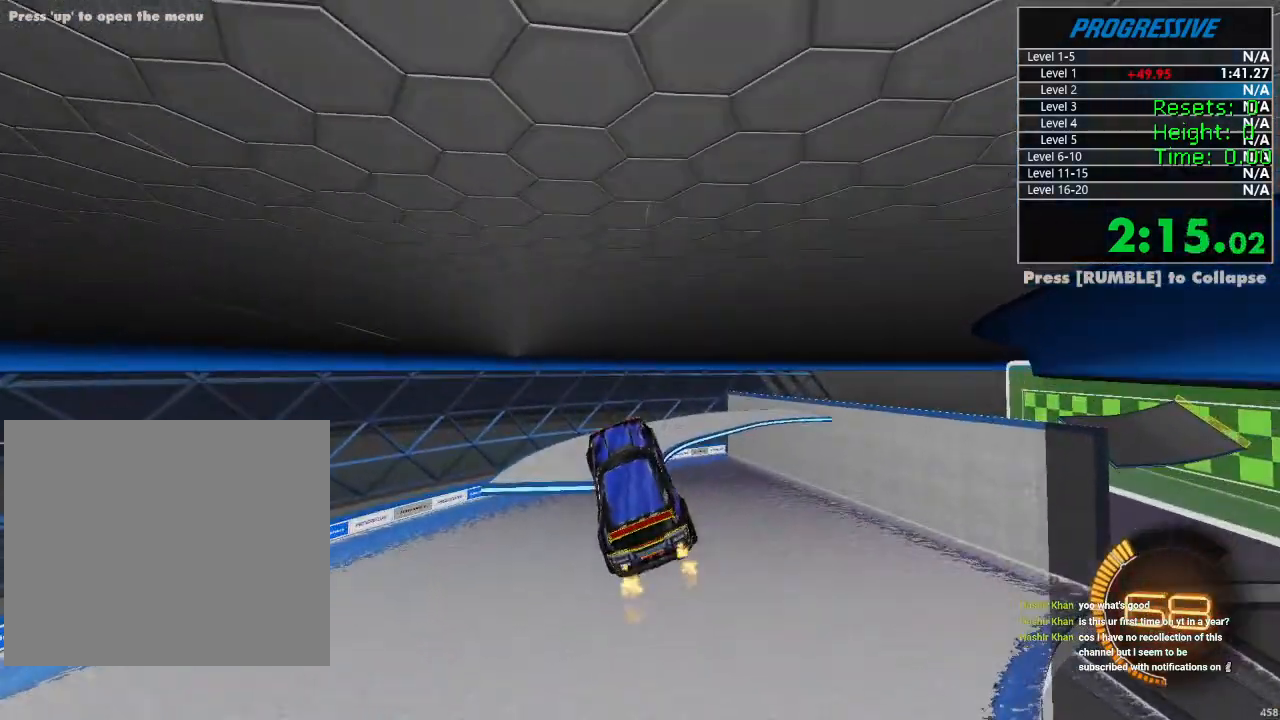
{"buttons": ["R2"], "left_stick": "center", "right_stick": "center", "events": [[300, "left_stick", "up-right"], [333, "L1", "down"], [417, "L1", "up"], [500, "left_stick", "center"]]}
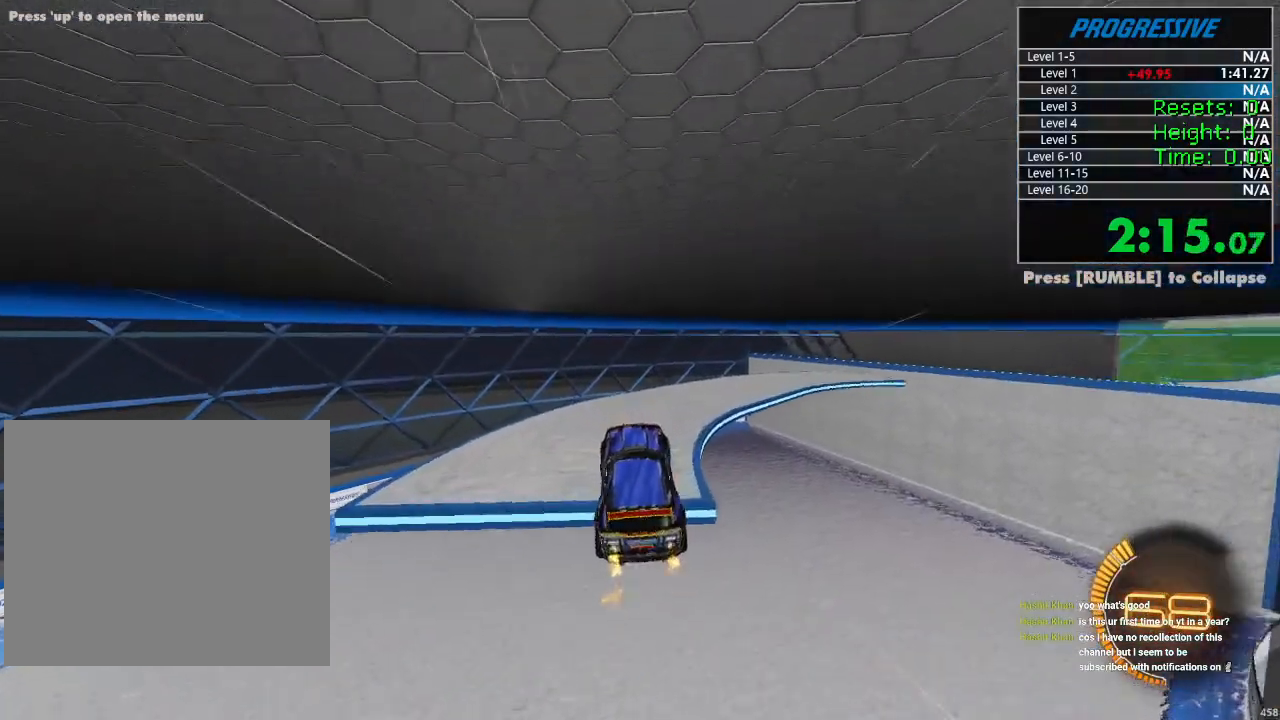
{"buttons": ["R2"], "left_stick": "center", "right_stick": "center", "events": [[83, "left_stick", "down-left"], [200, "left_stick", "center"], [250, "left_stick", "up-right"], [433, "left_stick", "center"]]}
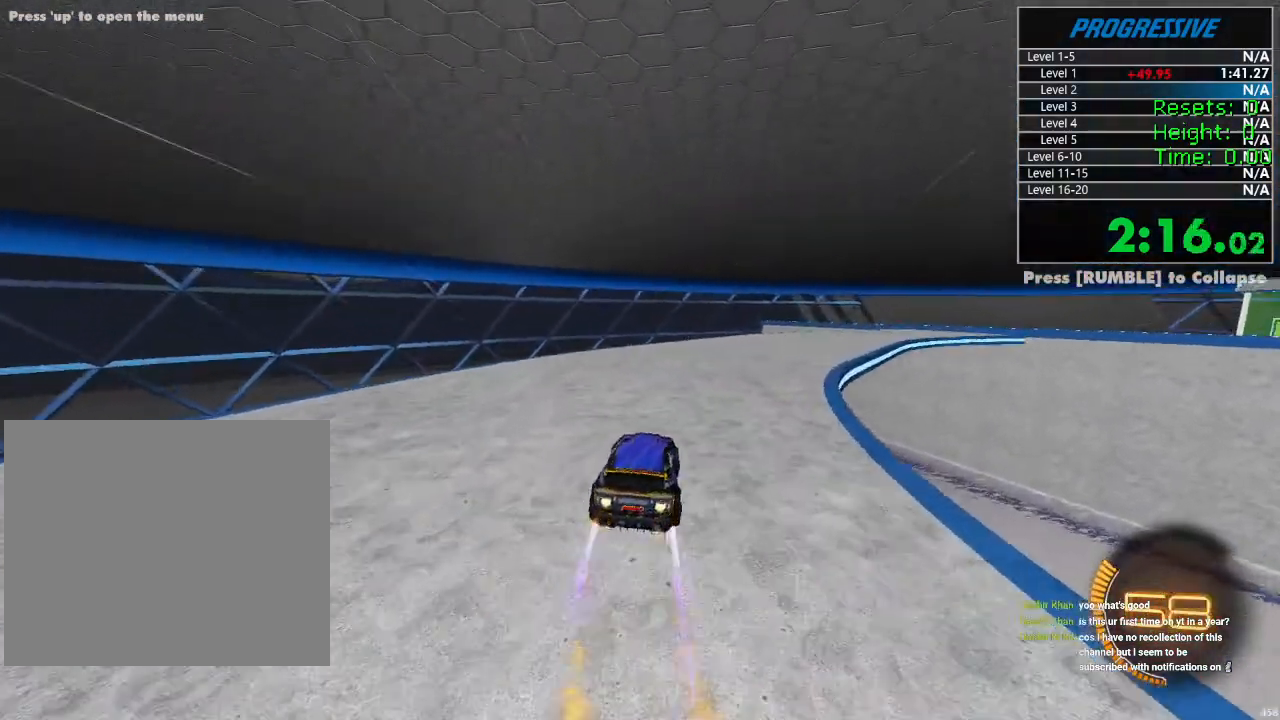
{"buttons": ["R2"], "left_stick": "center", "right_stick": "center", "events": [[83, "left_stick", "right"], [500, "left_stick", "center"]]}
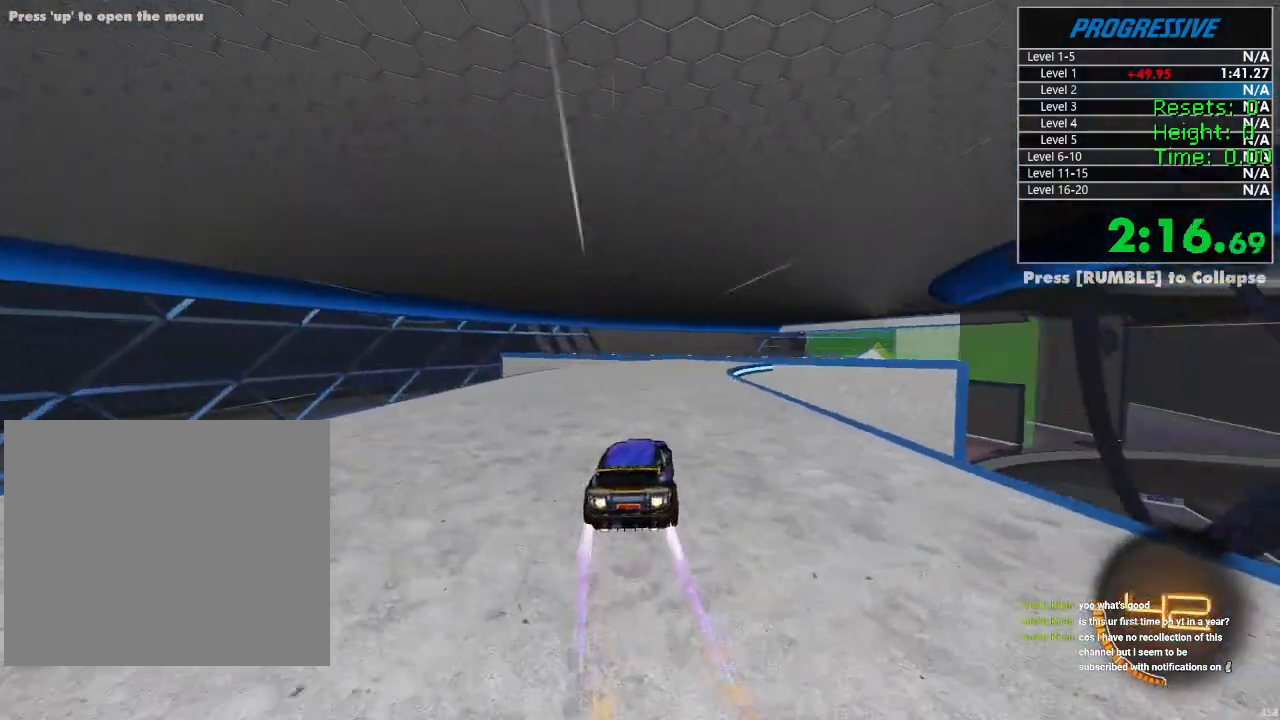
{"buttons": ["R2"], "left_stick": "center", "right_stick": "center", "events": [[317, "left_stick", "up-right"], [450, "left_stick", "center"]]}
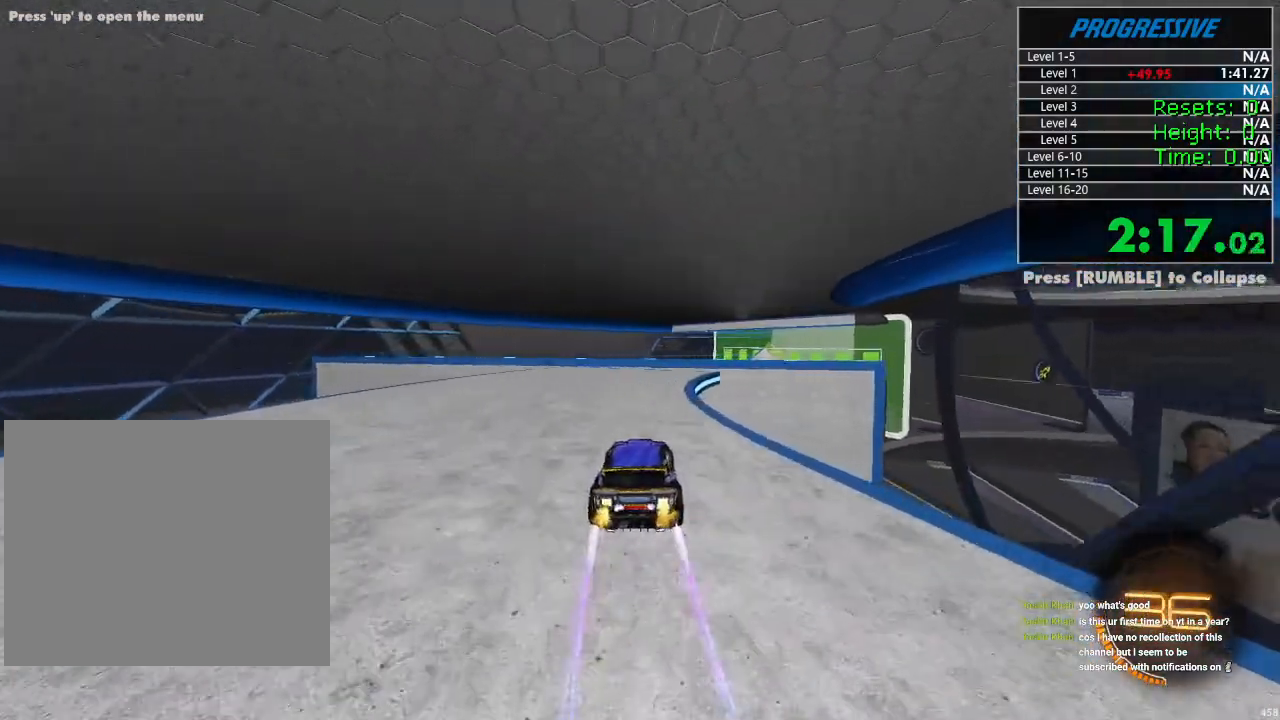
{"buttons": ["R2"], "left_stick": "right", "right_stick": "center", "events": [[267, "left_stick", "right"]]}
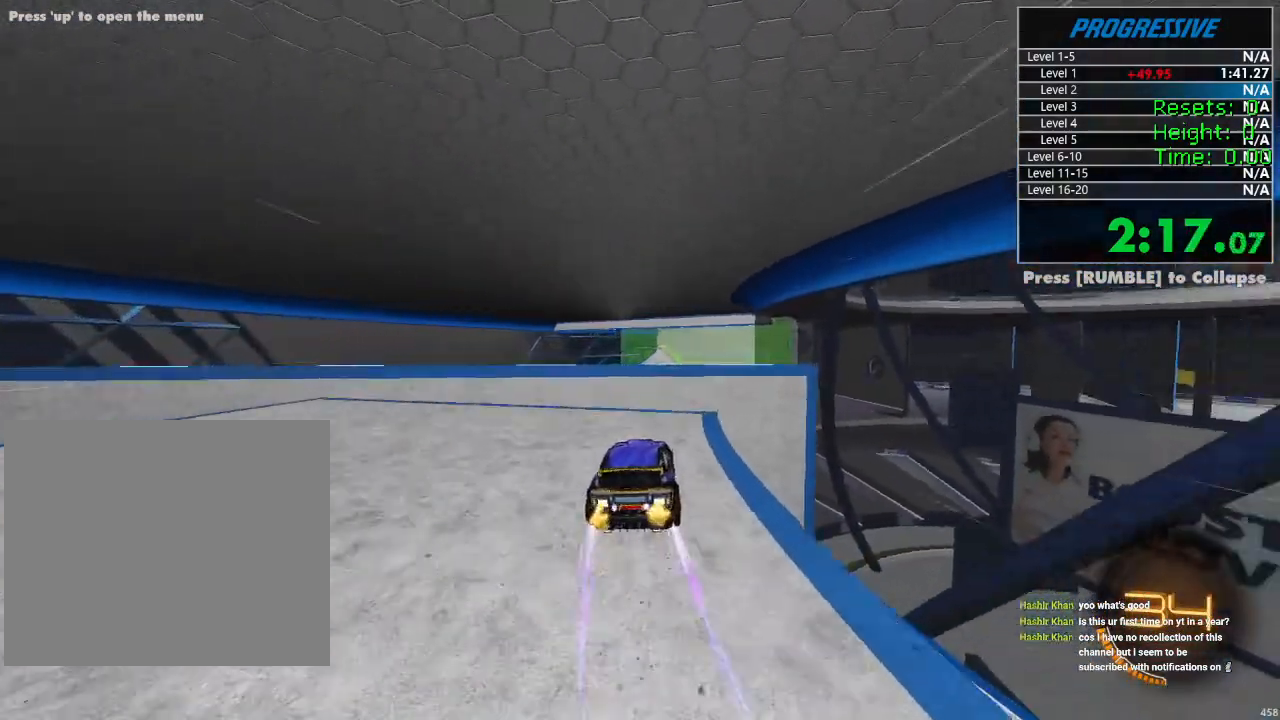
{"buttons": ["R2"], "left_stick": "center", "right_stick": "center", "events": [[17, "CROSS", "down"], [33, "left_stick", "down"], [83, "left_stick", "down-left"], [250, "left_stick", "left"], [267, "CROSS", "up"], [417, "left_stick", "center"]]}
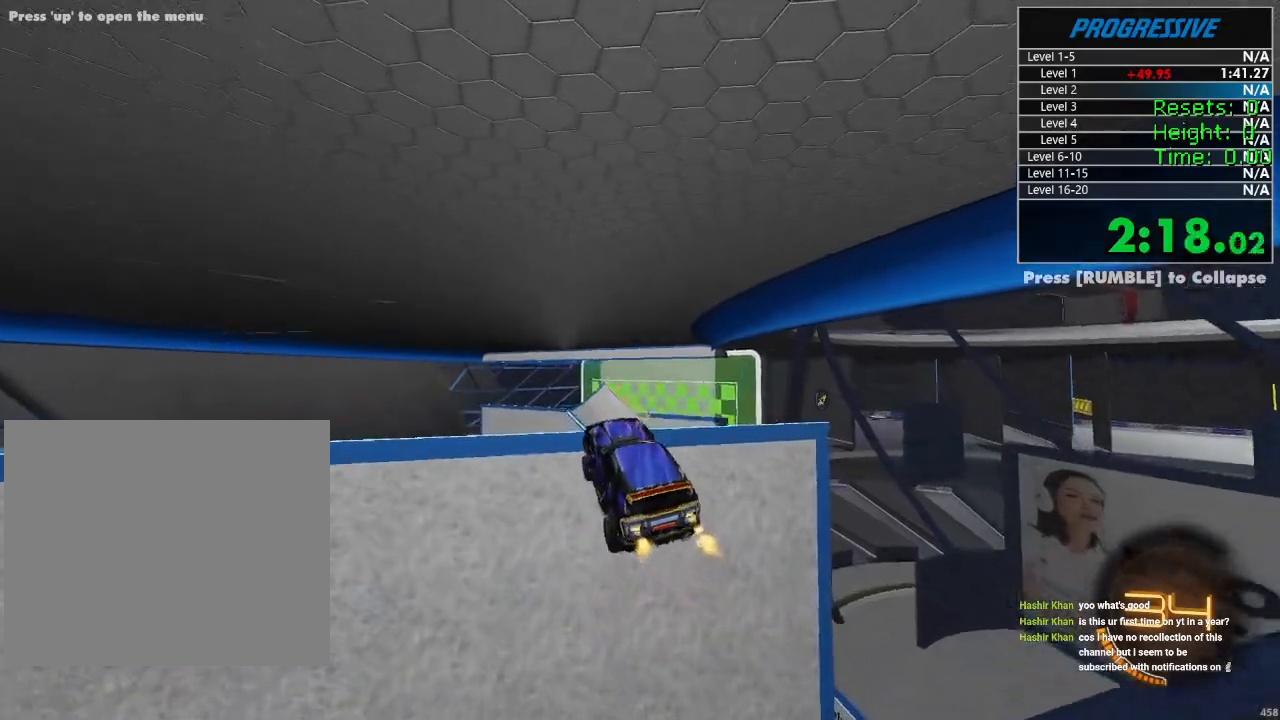
{"buttons": ["CIRCLE", "R2"], "left_stick": "down-right", "right_stick": "center", "events": [[300, "left_stick", "up"], [333, "CROSS", "down"], [333, "L1", "down"], [367, "left_stick", "down-right"], [400, "L1", "up"], [417, "CIRCLE", "down"], [417, "CROSS", "up"]]}
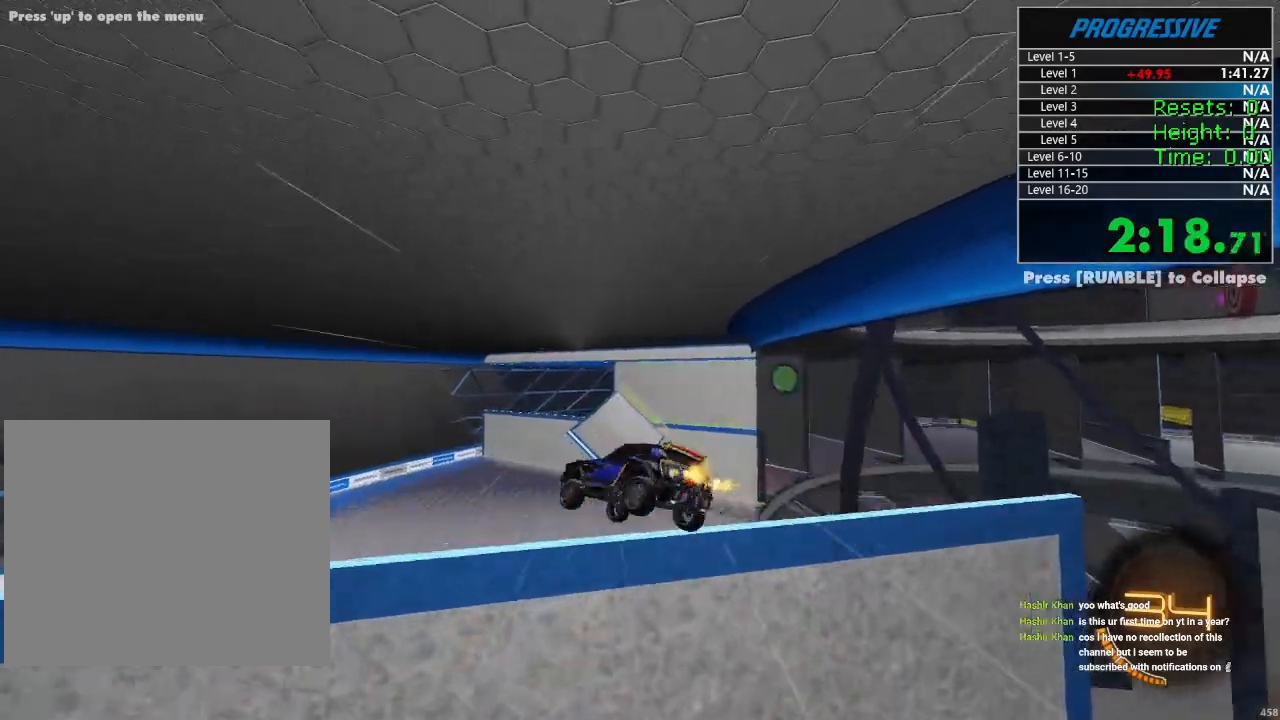
{"buttons": ["CIRCLE", "R2"], "left_stick": "down-left", "right_stick": "center", "events": [[33, "left_stick", "down"], [317, "left_stick", "down-left"]]}